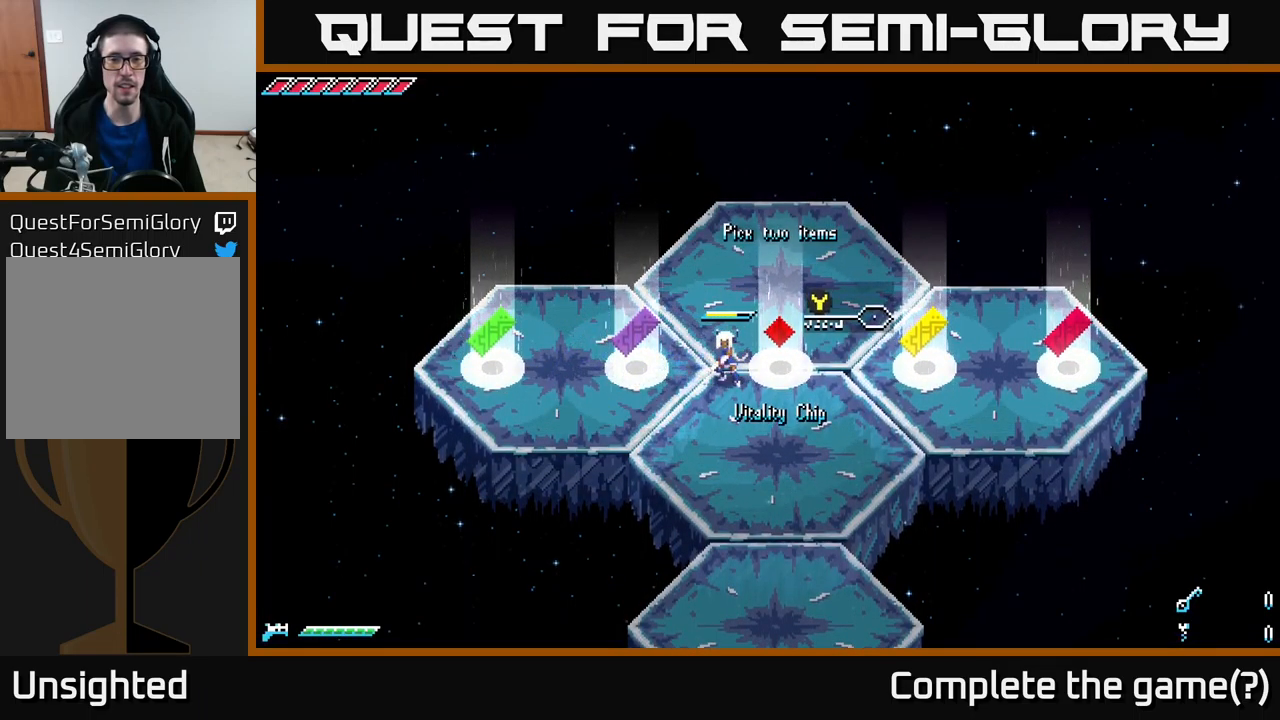
Gameplay with a controller (Xbox layout); each line is a JSON object with the inputs held at the frame after it. "events" lists button and stick changes between this image and that frame as [ms after this image, input, new state], when the widget could be followed in between.
{"buttons": ["X"], "left_stick": "up-left", "right_stick": "center", "events": [[150, "X", "down"], [166, "left_stick", "down"], [350, "left_stick", "left"], [483, "left_stick", "up-left"]]}
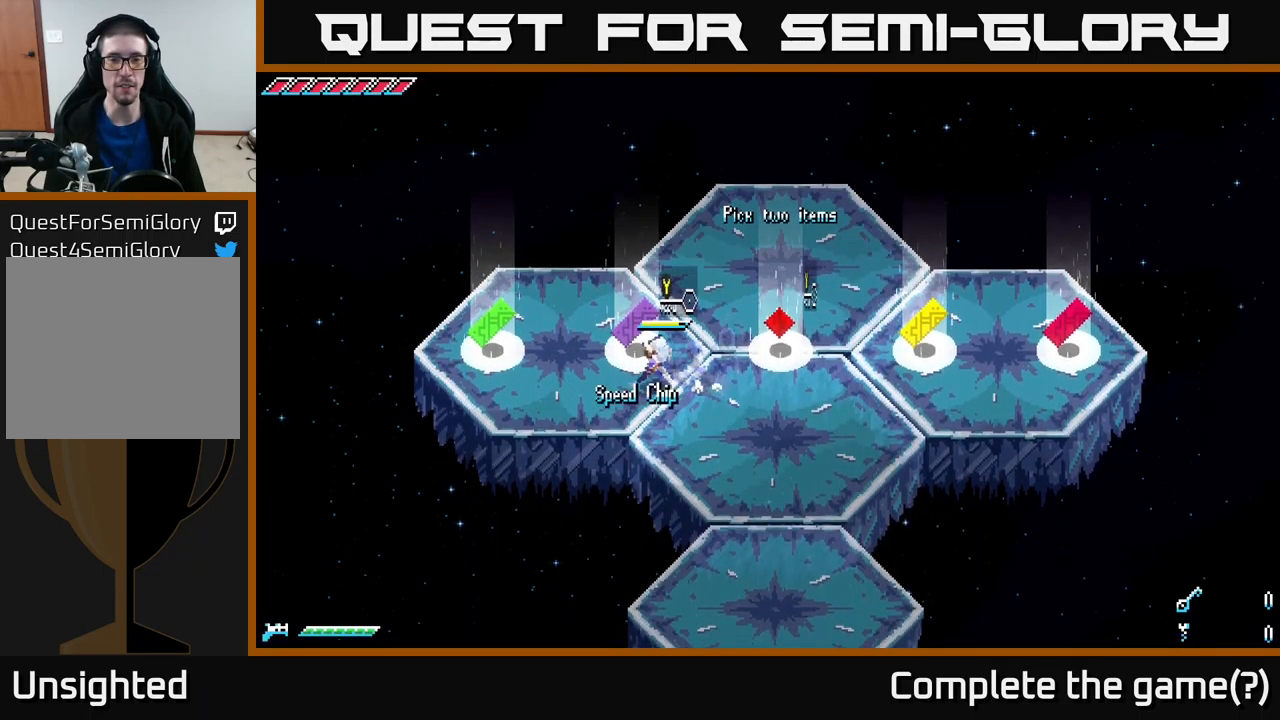
{"buttons": [], "left_stick": "left", "right_stick": "center", "events": [[166, "left_stick", "left"], [500, "X", "up"]]}
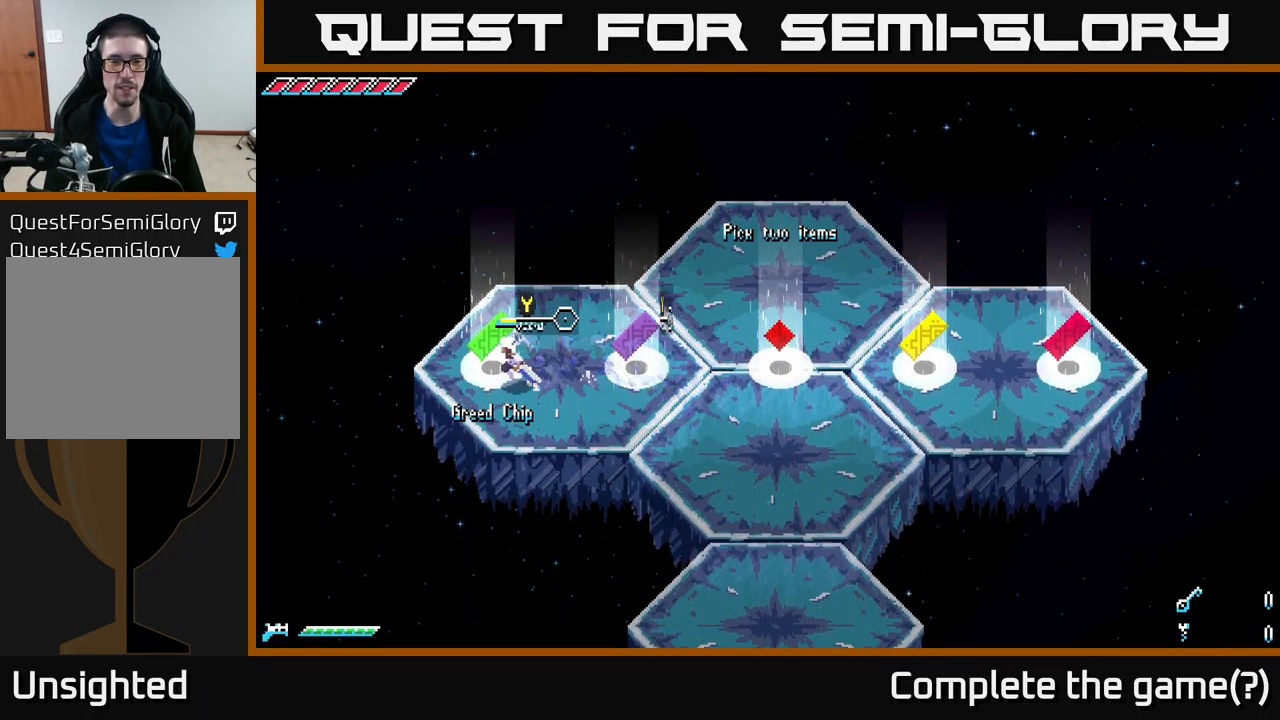
{"buttons": ["X"], "left_stick": "right", "right_stick": "center", "events": [[33, "left_stick", "center"], [400, "X", "down"], [416, "left_stick", "right"]]}
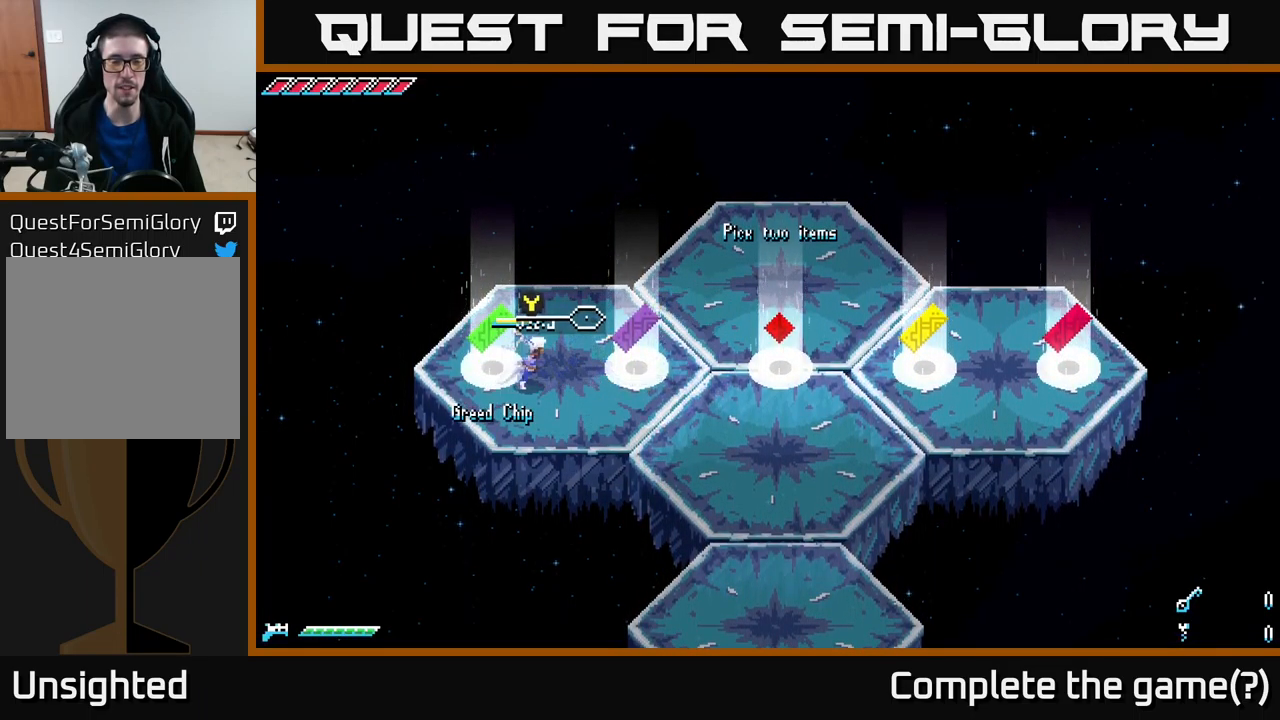
{"buttons": [], "left_stick": "center", "right_stick": "center", "events": [[250, "X", "up"], [266, "left_stick", "center"]]}
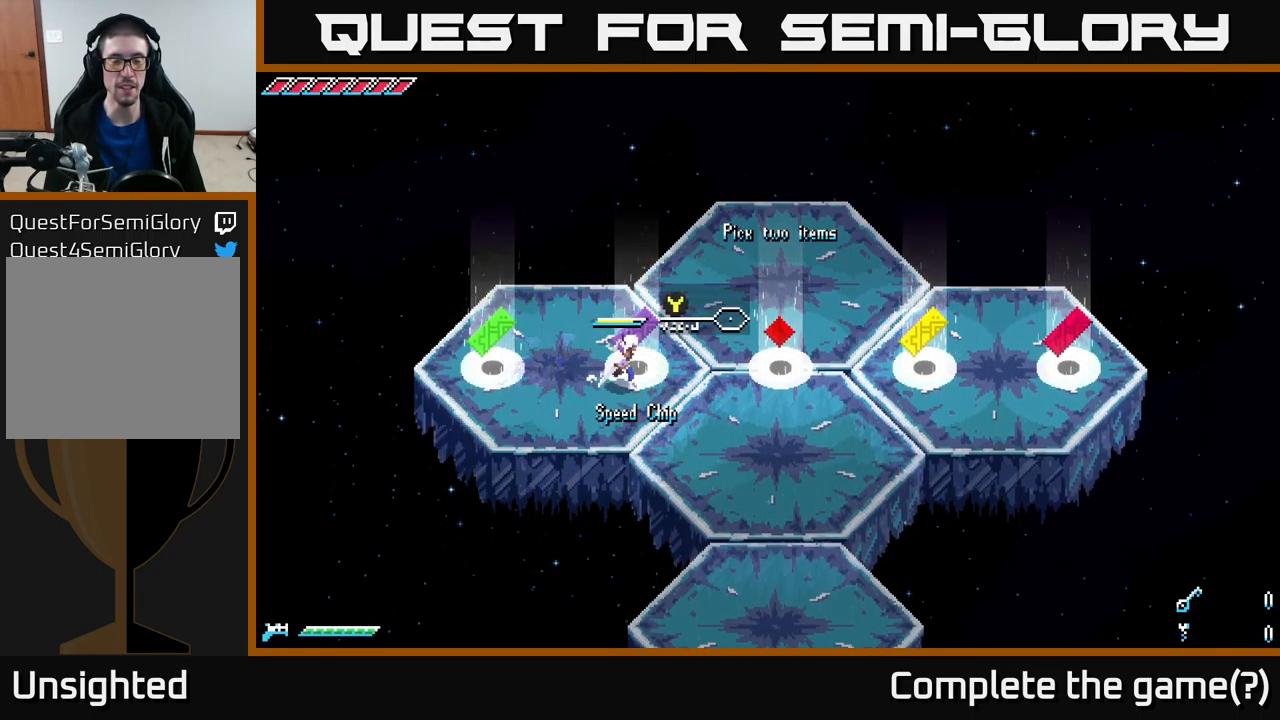
{"buttons": [], "left_stick": "center", "right_stick": "center", "events": [[50, "left_stick", "left"], [83, "X", "down"], [366, "X", "up"], [383, "left_stick", "center"]]}
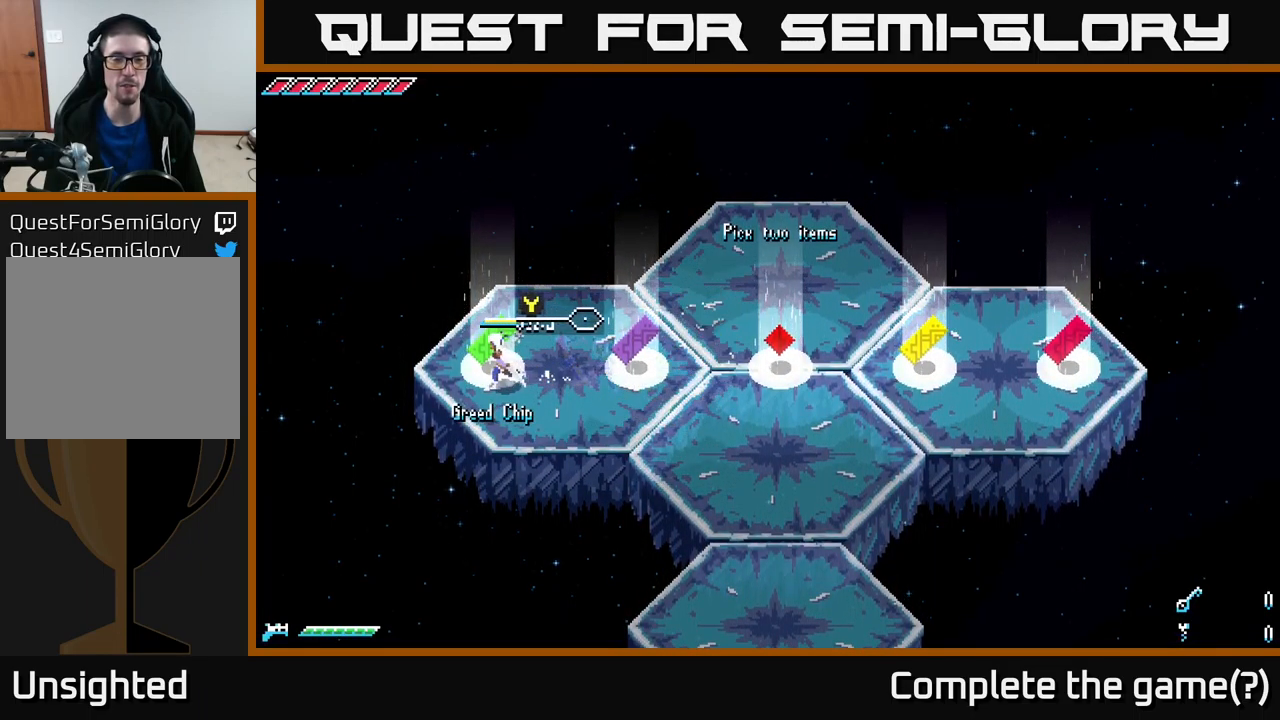
{"buttons": ["X"], "left_stick": "right", "right_stick": "center", "events": [[33, "left_stick", "right"], [83, "X", "down"]]}
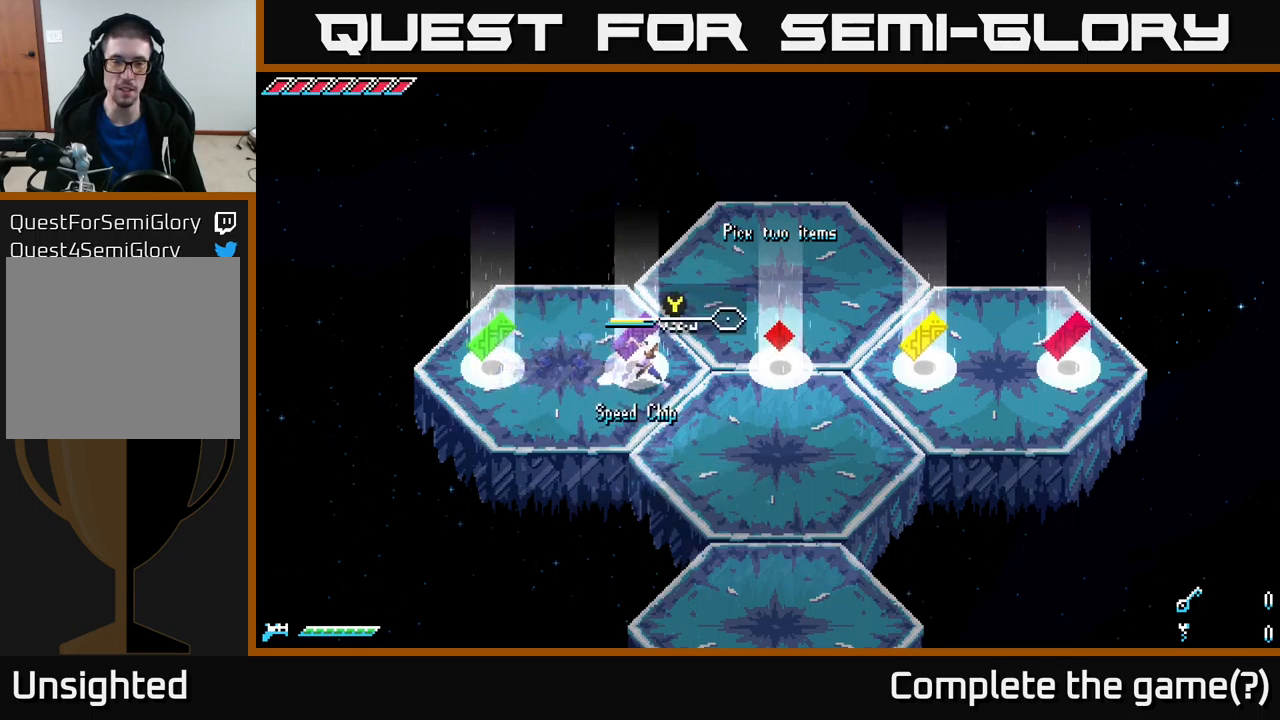
{"buttons": ["X"], "left_stick": "right", "right_stick": "center", "events": []}
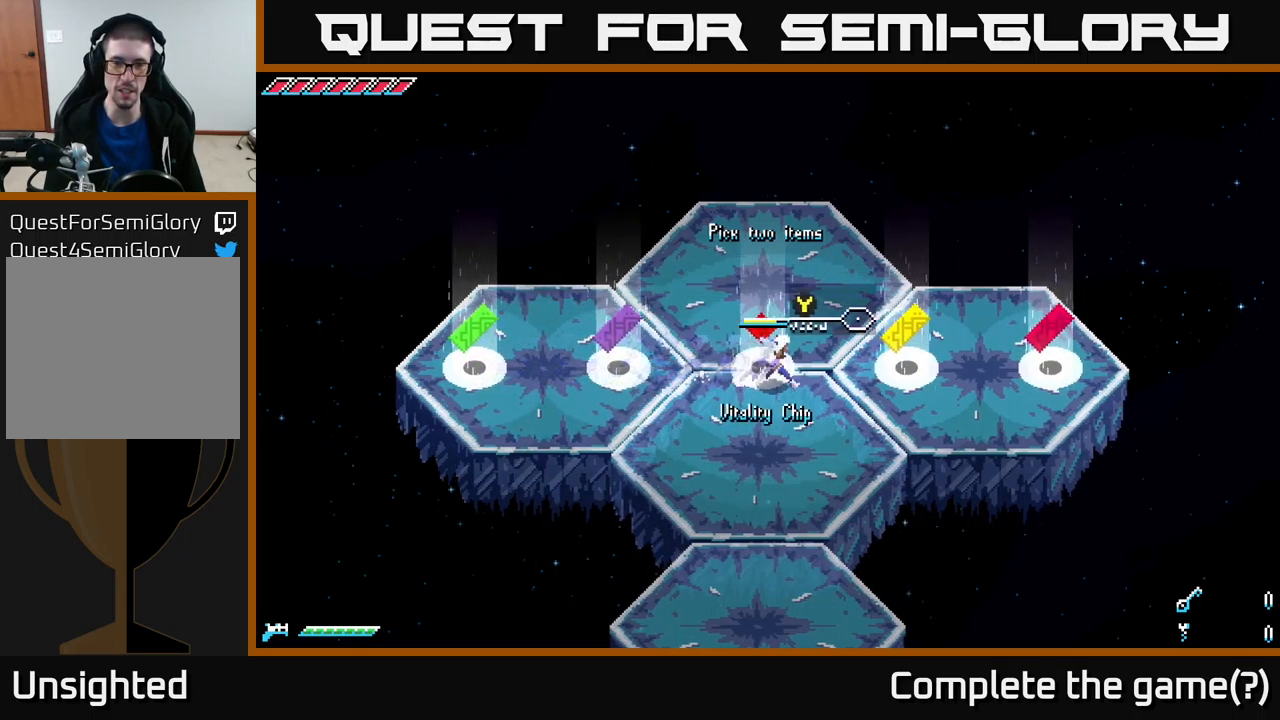
{"buttons": [], "left_stick": "center", "right_stick": "center", "events": [[317, "X", "up"], [383, "left_stick", "center"]]}
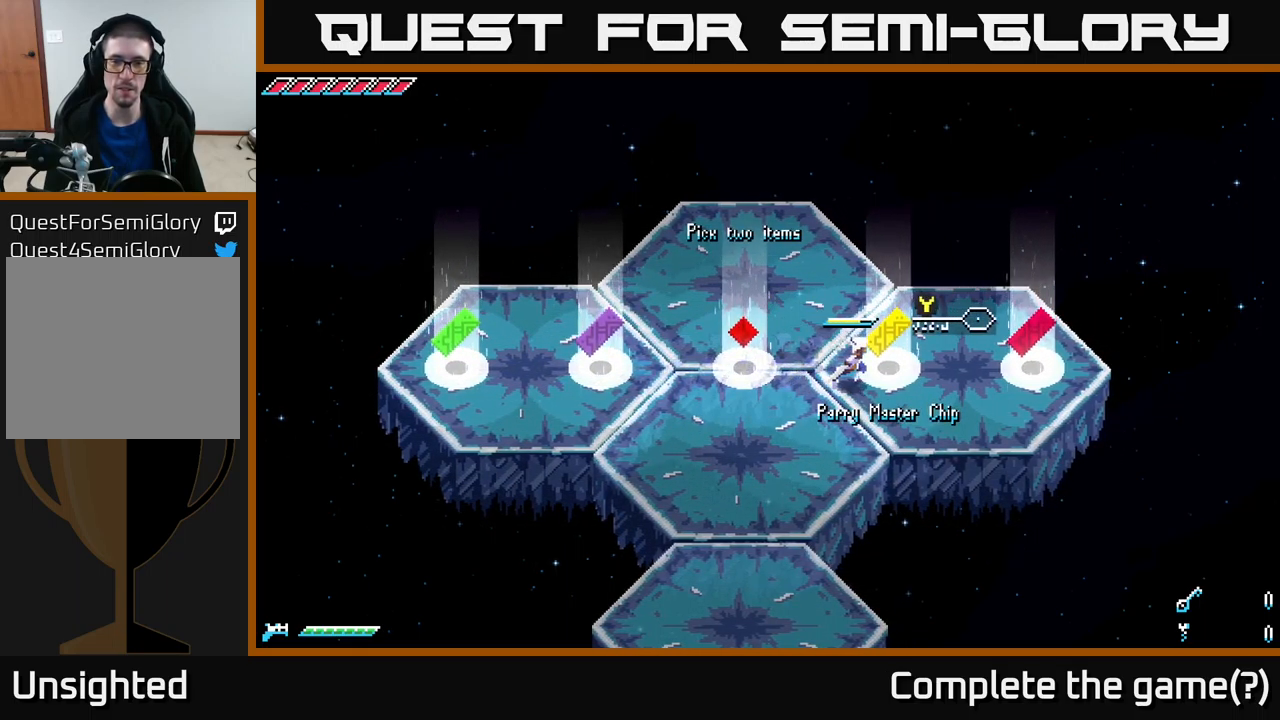
{"buttons": ["X"], "left_stick": "right", "right_stick": "center", "events": [[183, "left_stick", "right"], [217, "X", "down"]]}
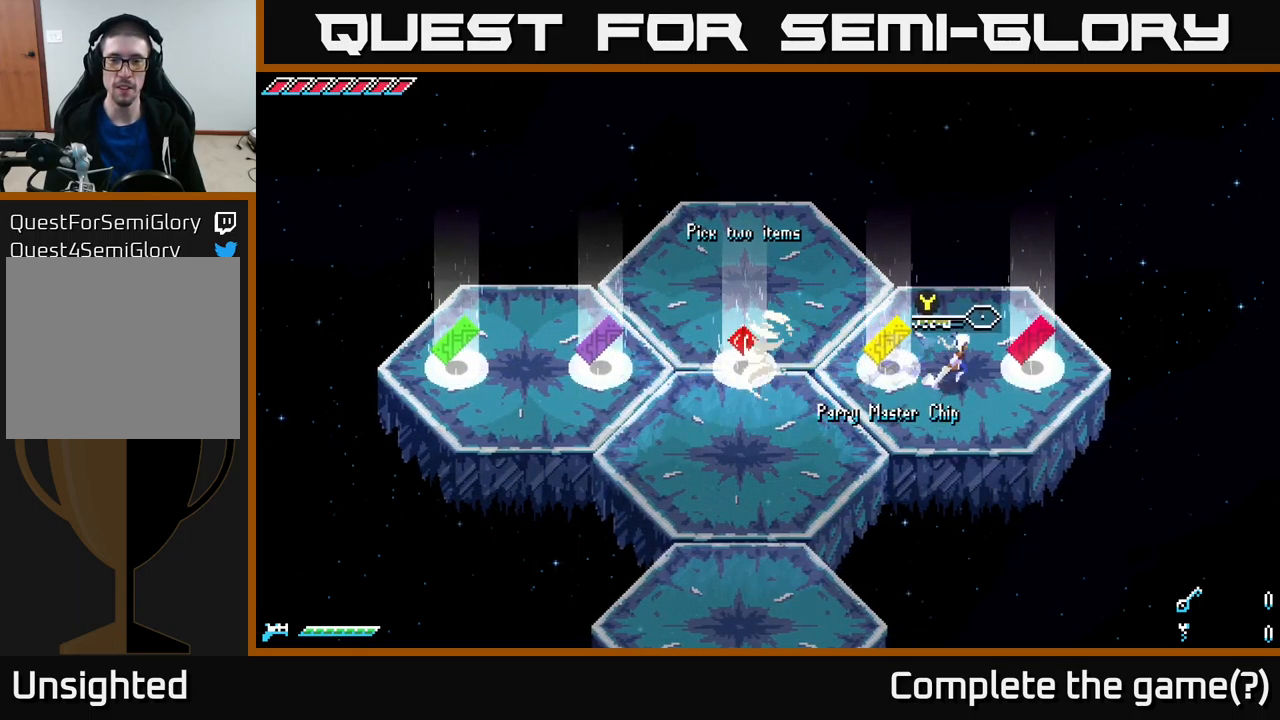
{"buttons": [], "left_stick": "center", "right_stick": "center", "events": [[117, "X", "up"], [167, "left_stick", "center"]]}
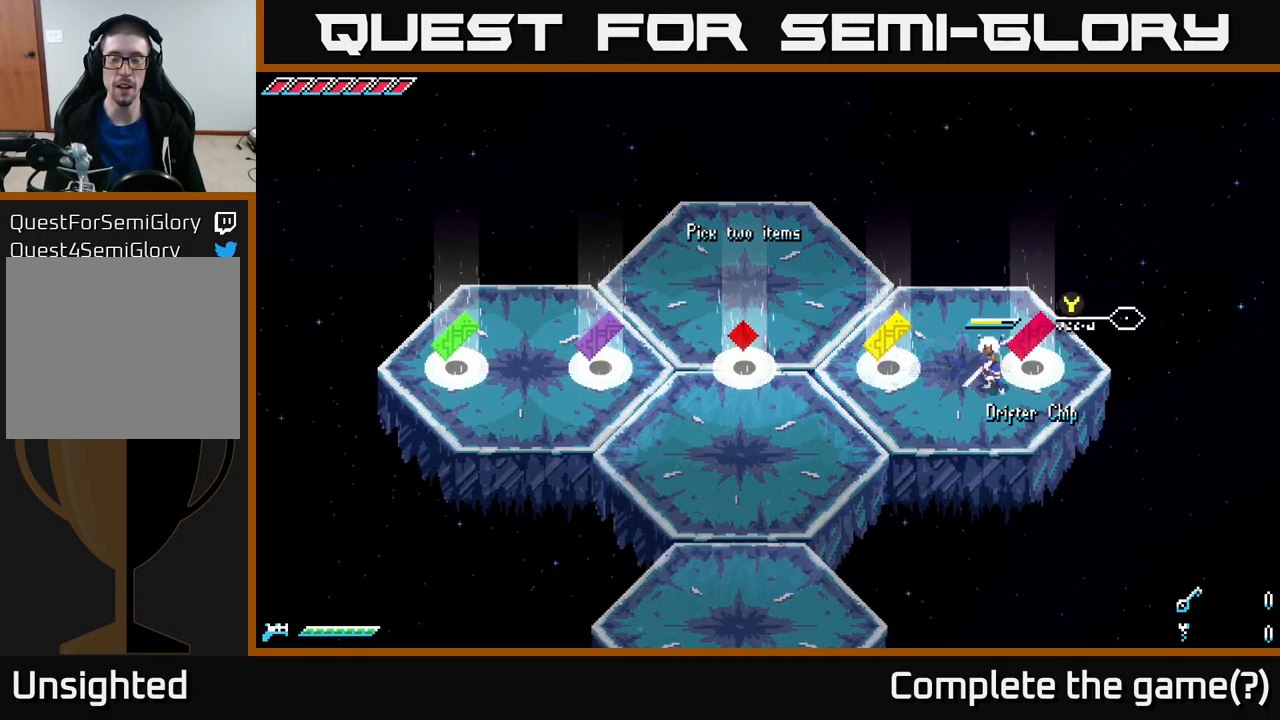
{"buttons": [], "left_stick": "center", "right_stick": "center", "events": [[183, "X", "down"], [200, "left_stick", "left"], [450, "X", "up"], [450, "left_stick", "center"]]}
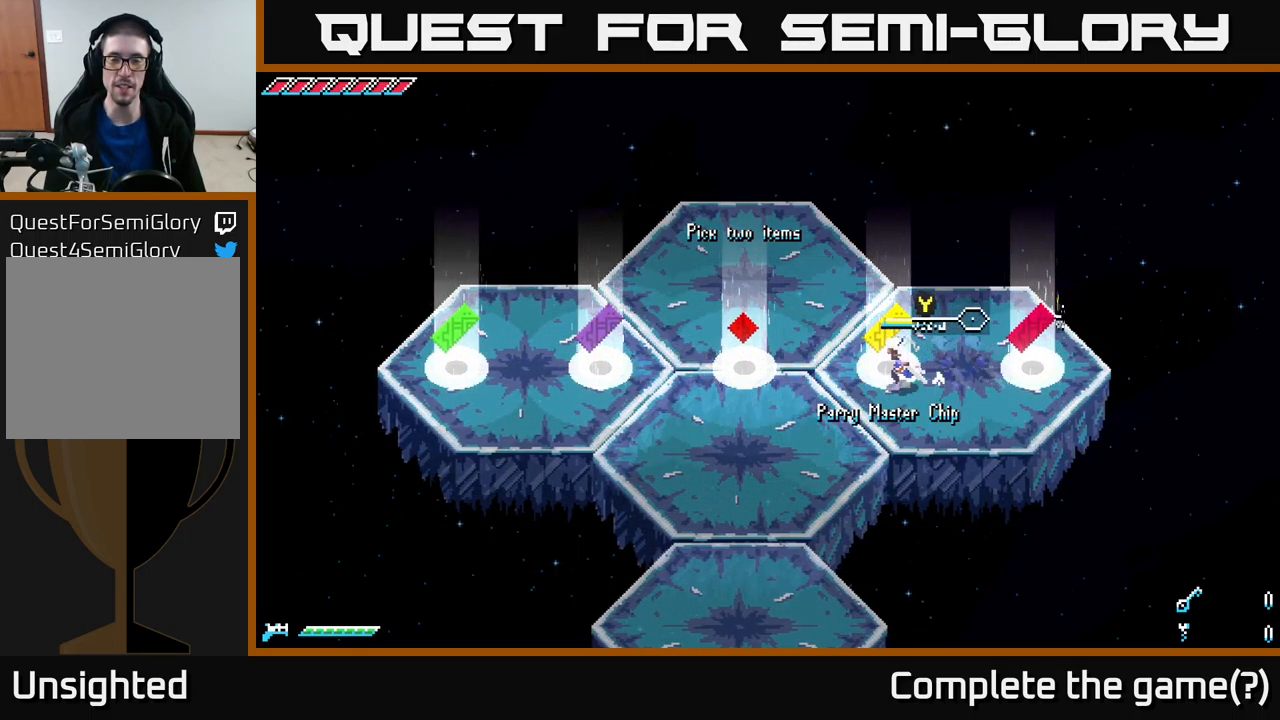
{"buttons": [], "left_stick": "center", "right_stick": "center", "events": []}
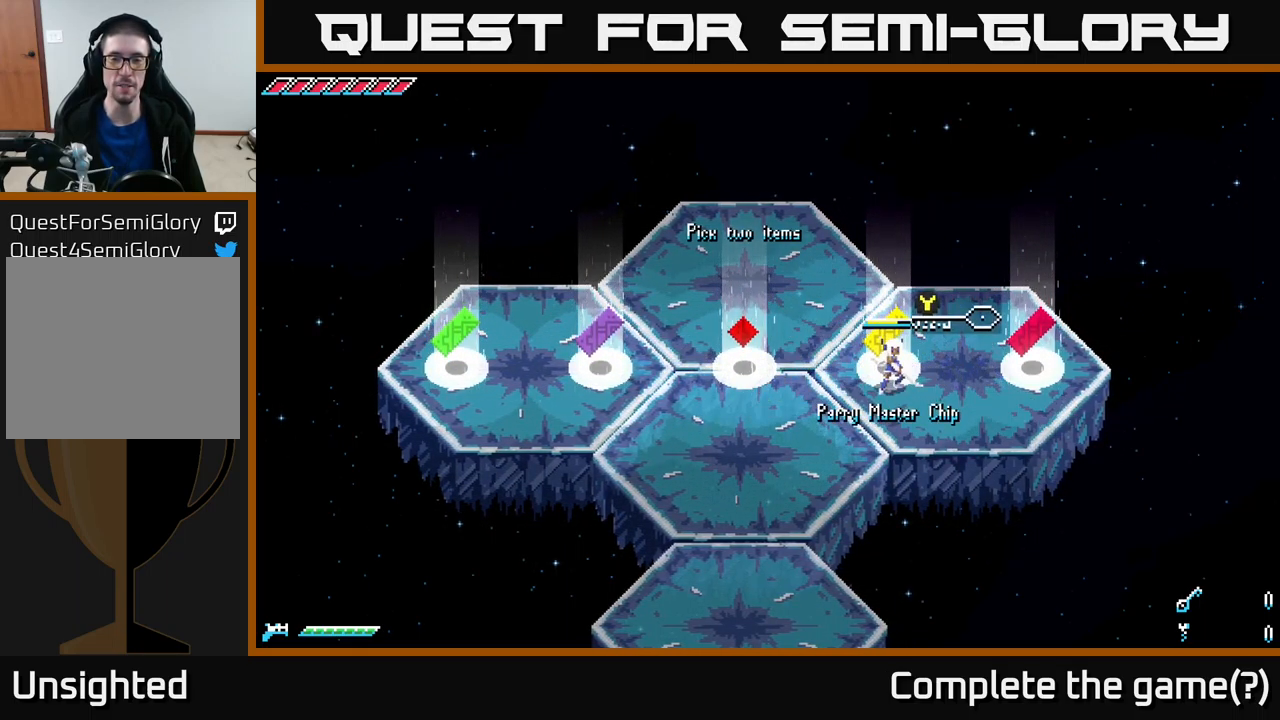
{"buttons": ["X"], "left_stick": "center", "right_stick": "center", "events": [[367, "X", "down"]]}
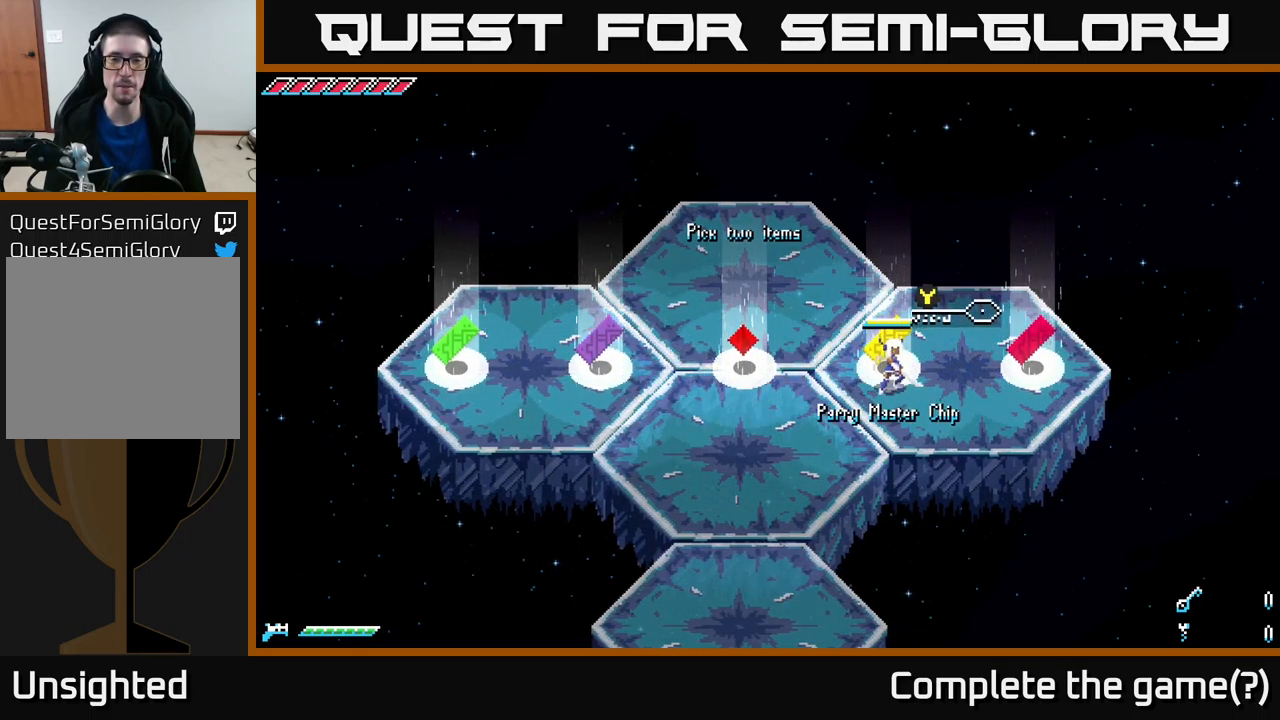
{"buttons": ["X"], "left_stick": "left", "right_stick": "center", "events": [[417, "left_stick", "left"]]}
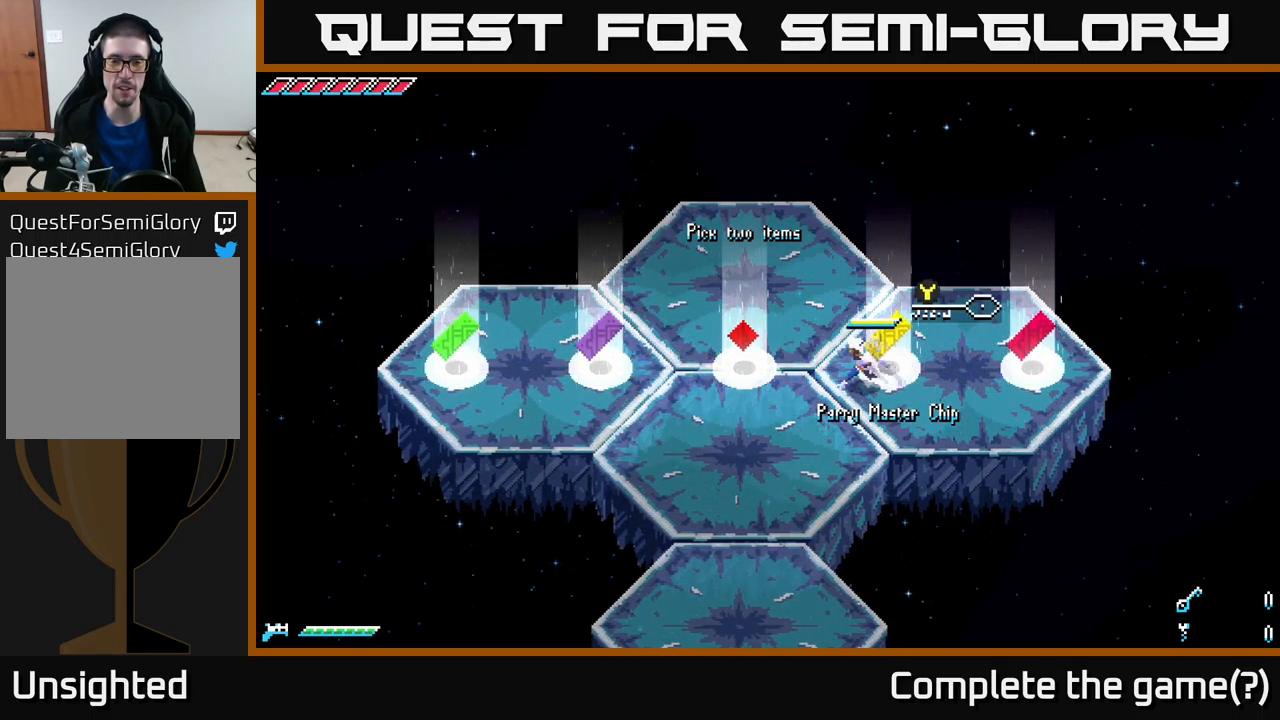
{"buttons": ["X"], "left_stick": "left", "right_stick": "center", "events": [[167, "left_stick", "up-left"], [283, "left_stick", "left"]]}
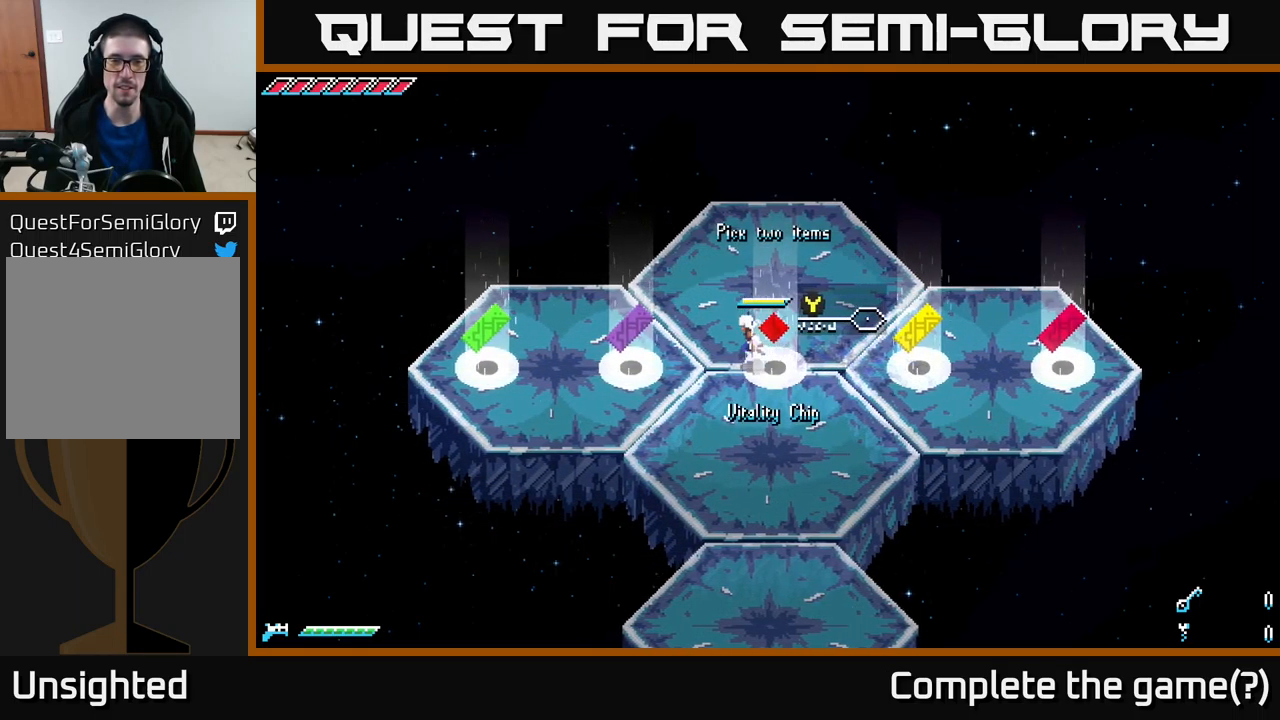
{"buttons": [], "left_stick": "right", "right_stick": "center", "events": [[266, "left_stick", "center"], [299, "X", "up"], [433, "left_stick", "right"]]}
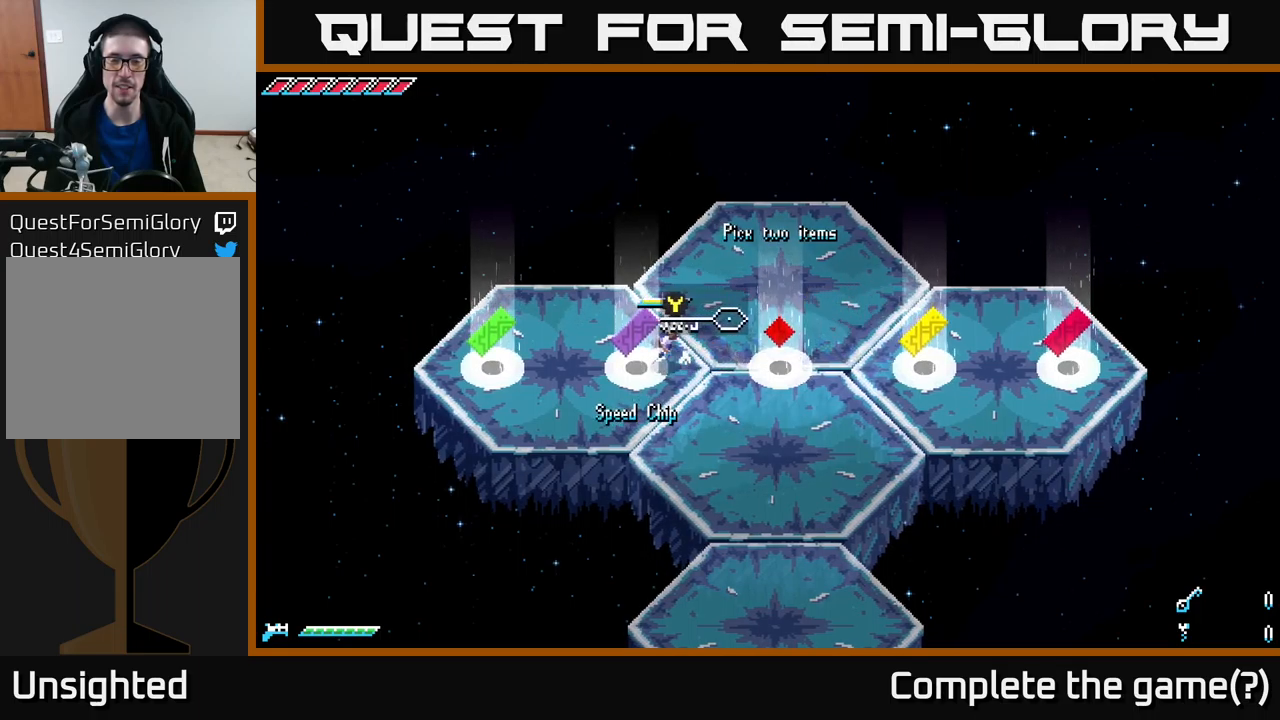
{"buttons": ["X"], "left_stick": "right", "right_stick": "center", "events": [[134, "X", "down"]]}
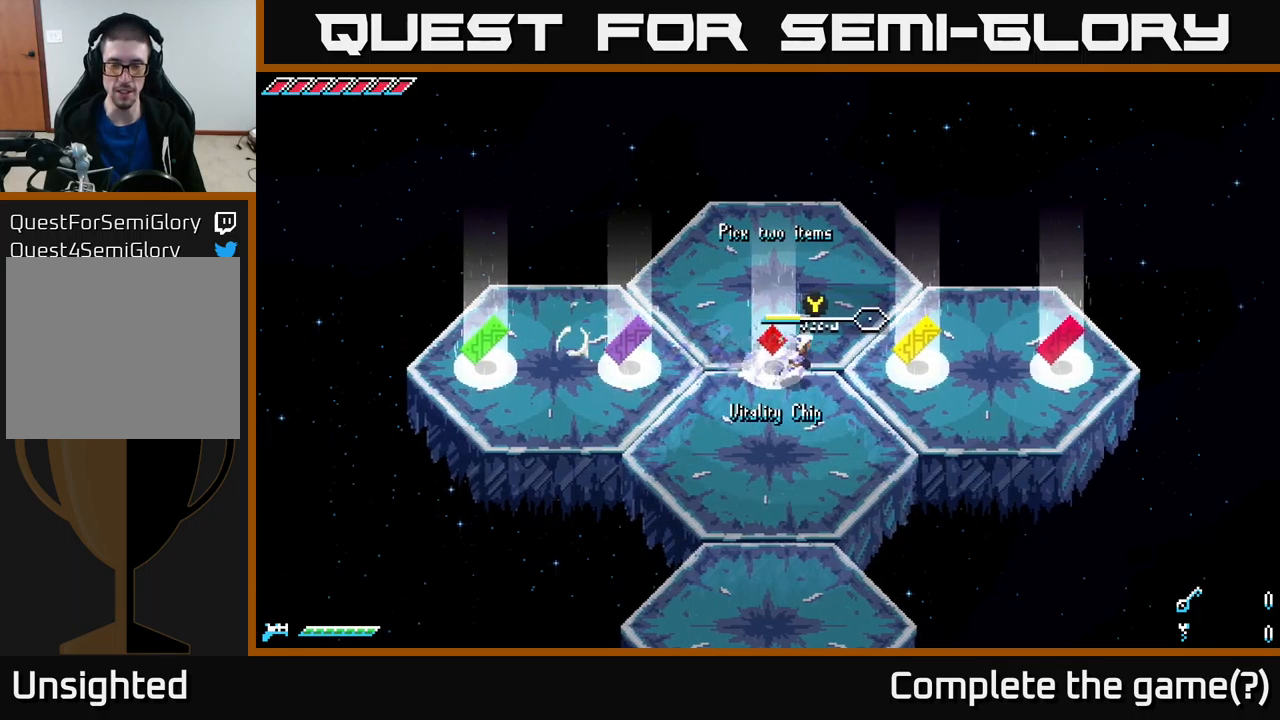
{"buttons": [], "left_stick": "center", "right_stick": "center", "events": [[200, "X", "up"], [334, "left_stick", "center"]]}
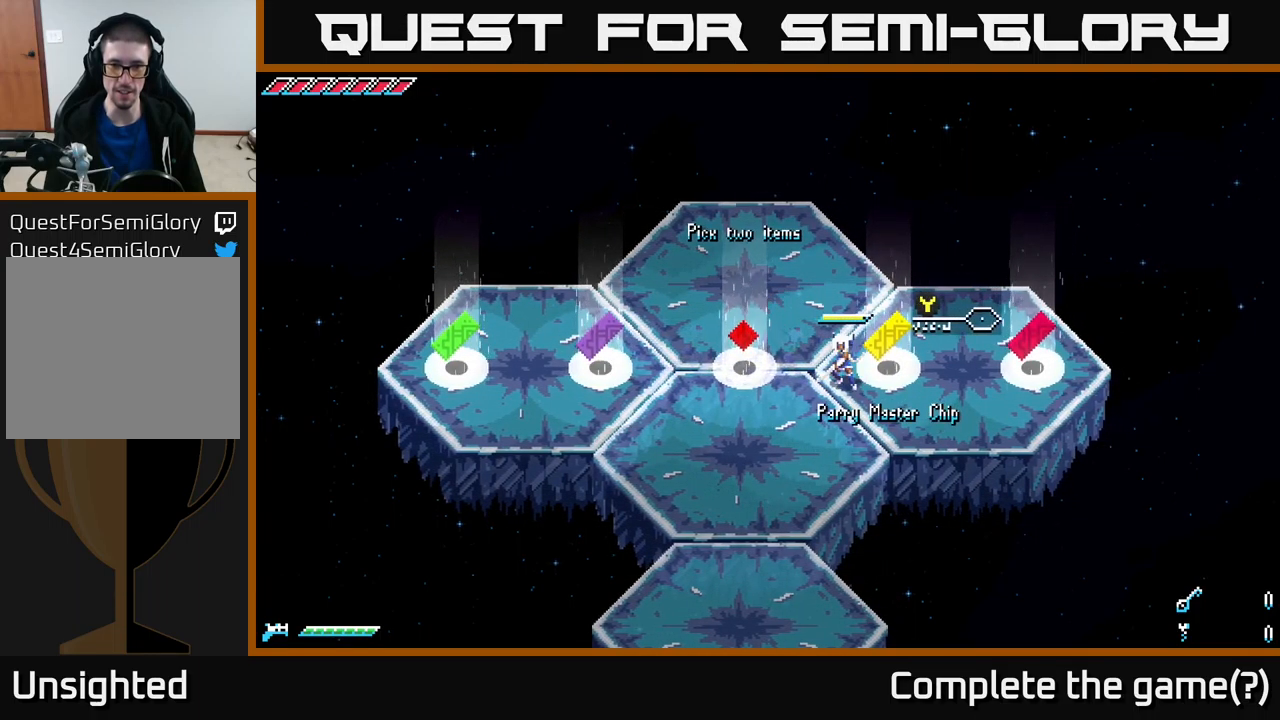
{"buttons": ["X"], "left_stick": "left", "right_stick": "center", "events": [[367, "left_stick", "left"], [500, "X", "down"]]}
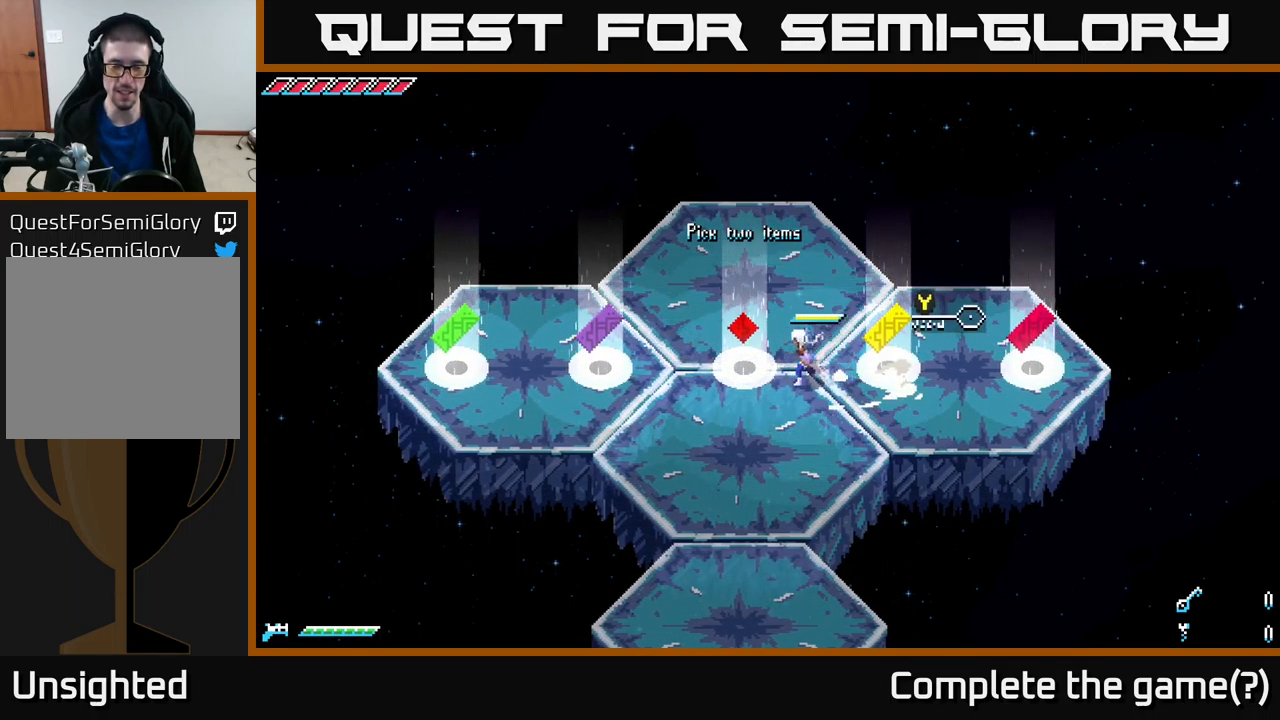
{"buttons": ["X"], "left_stick": "left", "right_stick": "center", "events": []}
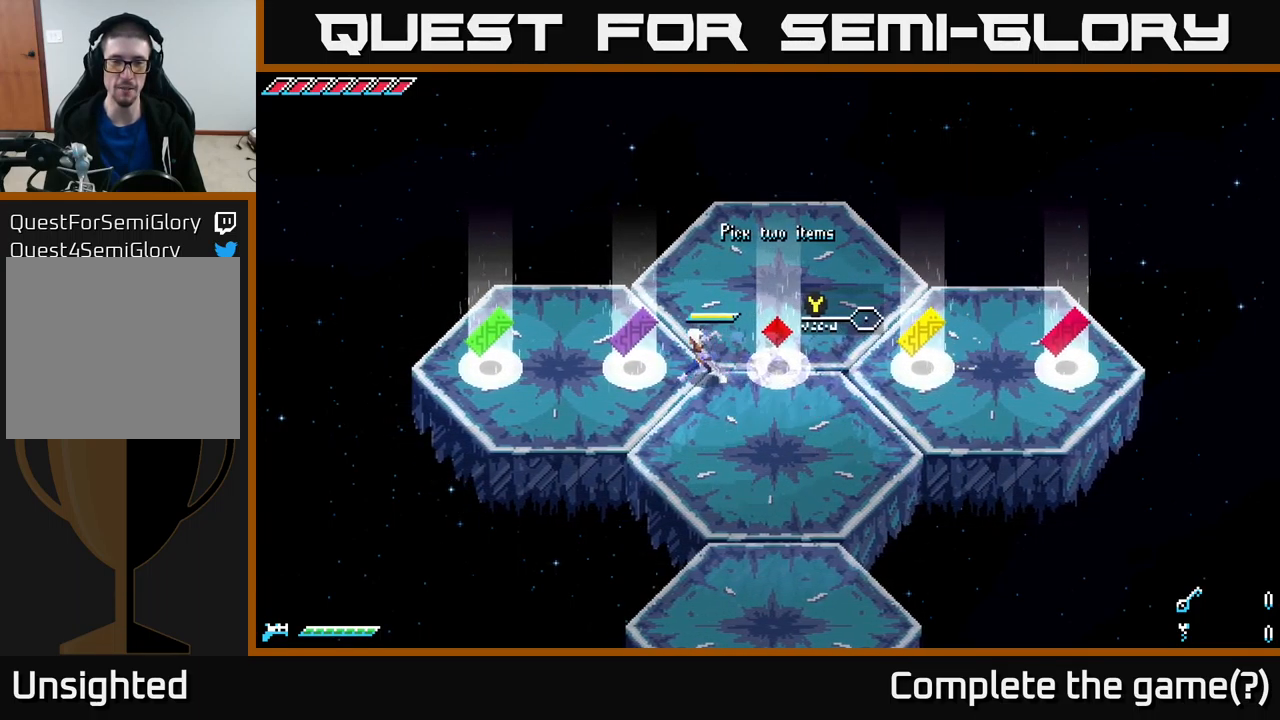
{"buttons": [], "left_stick": "center", "right_stick": "center", "events": [[150, "X", "up"], [167, "left_stick", "center"]]}
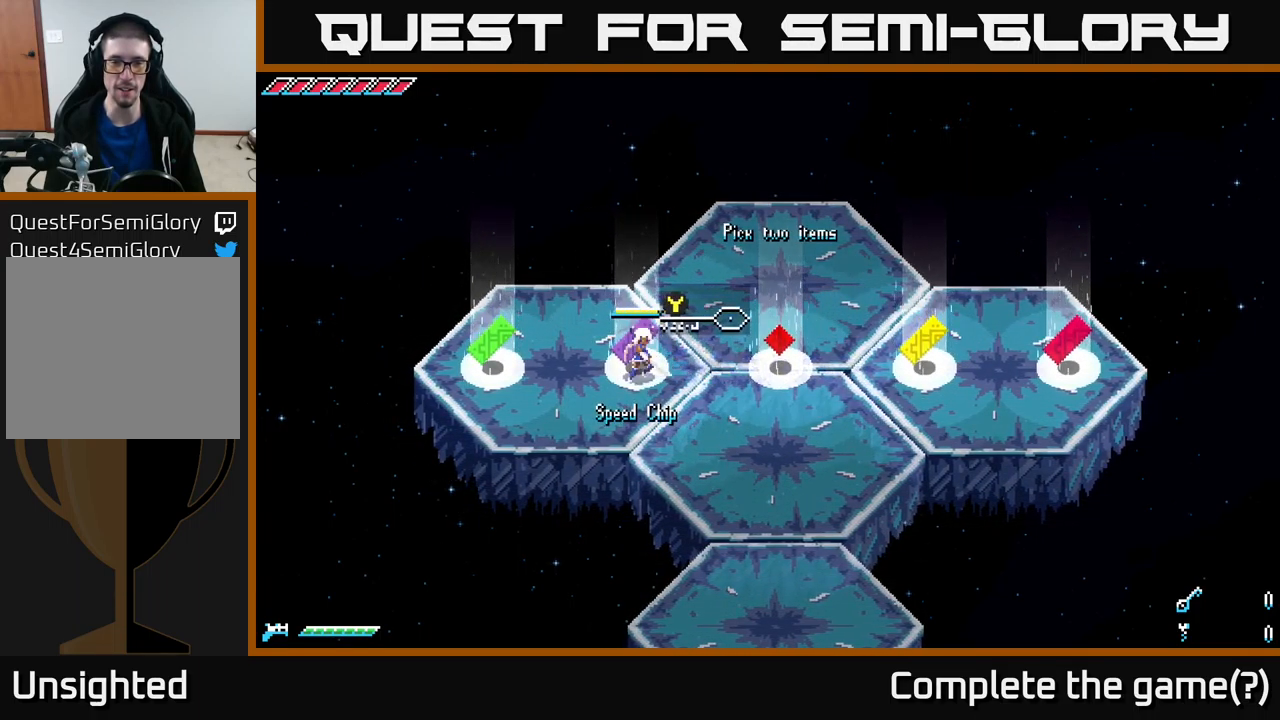
{"buttons": ["X"], "left_stick": "right", "right_stick": "center", "events": [[250, "X", "down"], [267, "left_stick", "right"]]}
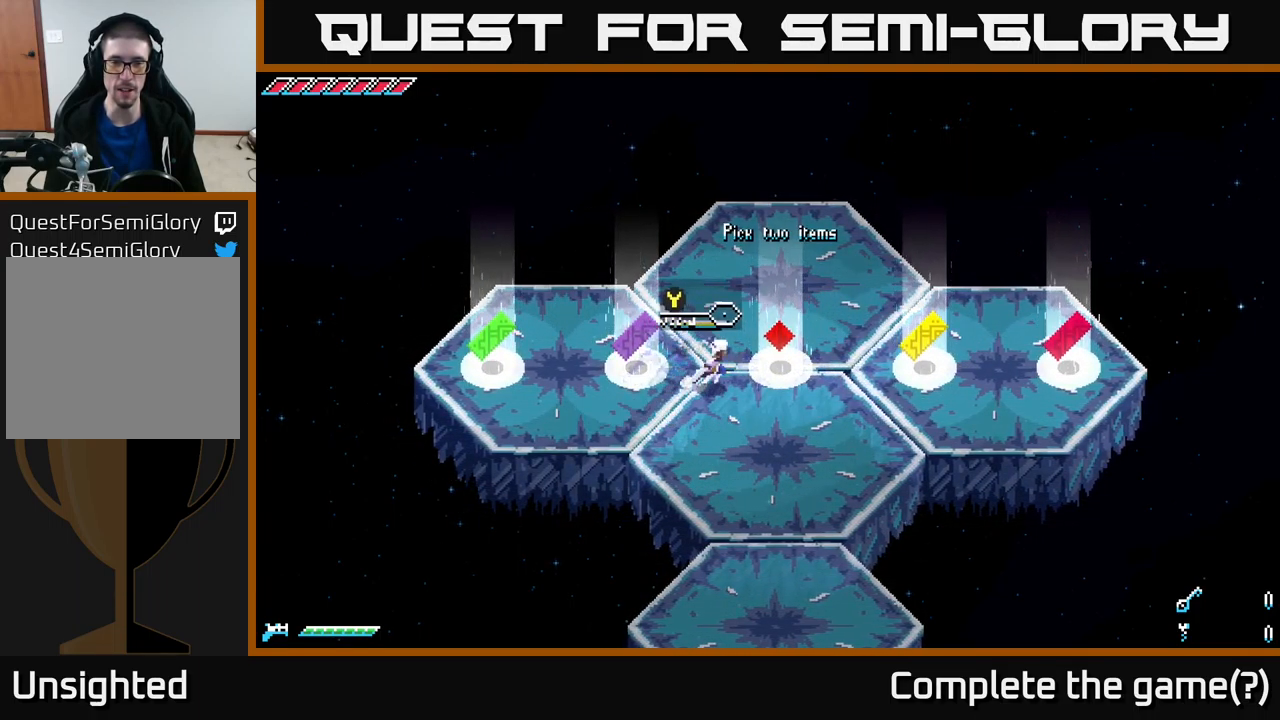
{"buttons": [], "left_stick": "center", "right_stick": "center", "events": [[100, "X", "up"], [350, "left_stick", "center"]]}
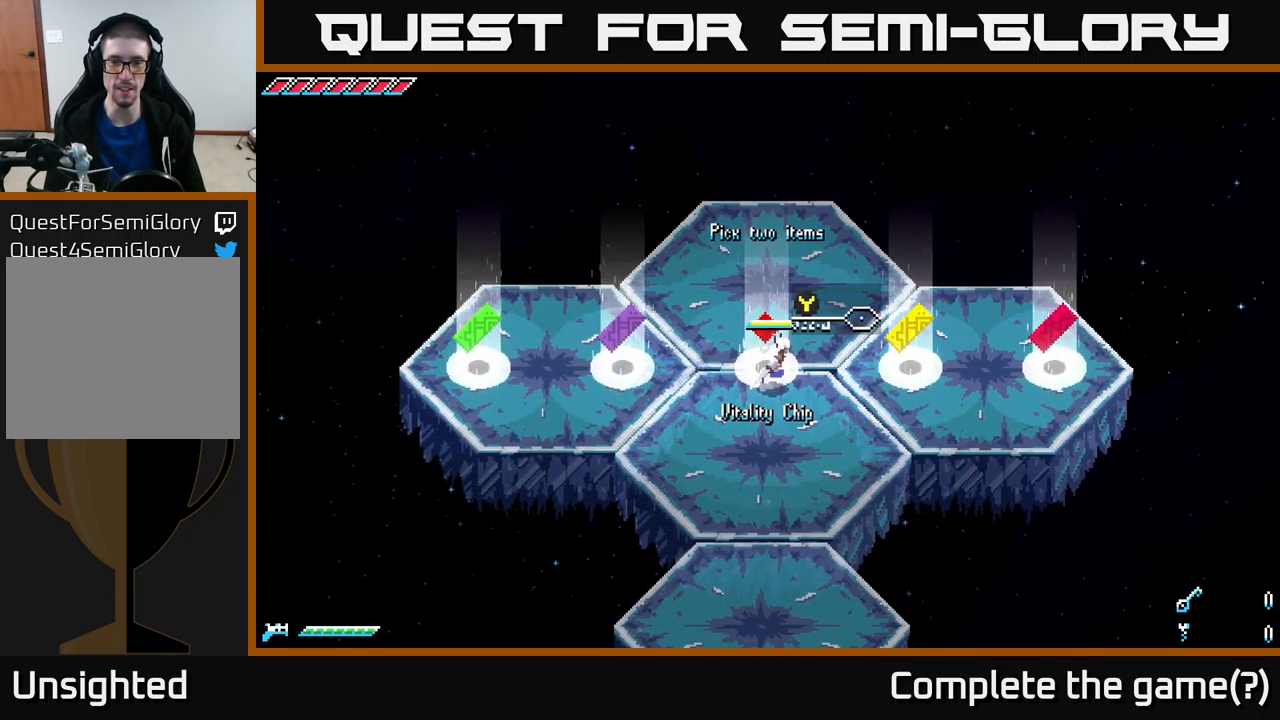
{"buttons": ["X"], "left_stick": "right", "right_stick": "center", "events": [[167, "X", "down"], [167, "left_stick", "right"]]}